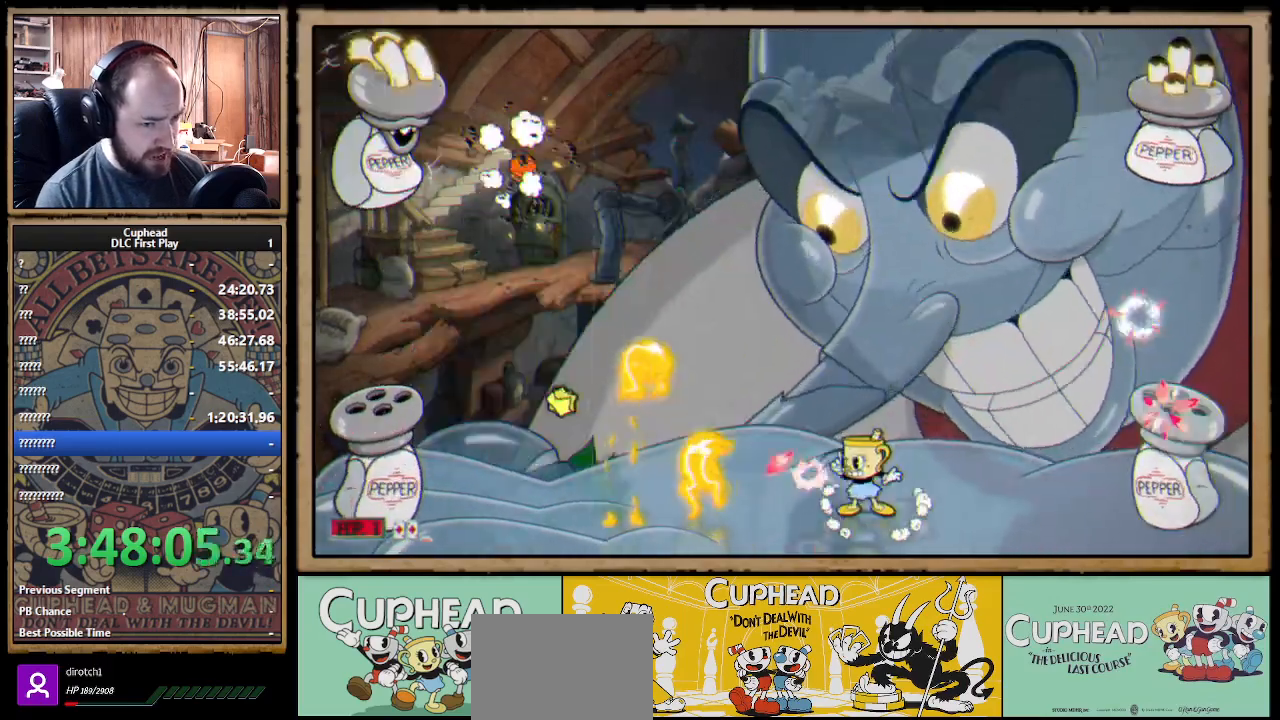
Gameplay with a controller (Xbox layout); each line is a JSON object with the inputs held at the frame after it. "events" lists button and stick changes between this image and that frame as [ms after this image, input, new state], when the widget could be followed in between. Not read: R3.
{"buttons": ["X"], "left_stick": "center", "right_stick": "center", "events": [[33, "left_stick", "right"], [133, "A", "down"], [183, "left_stick", "center"], [300, "A", "up"]]}
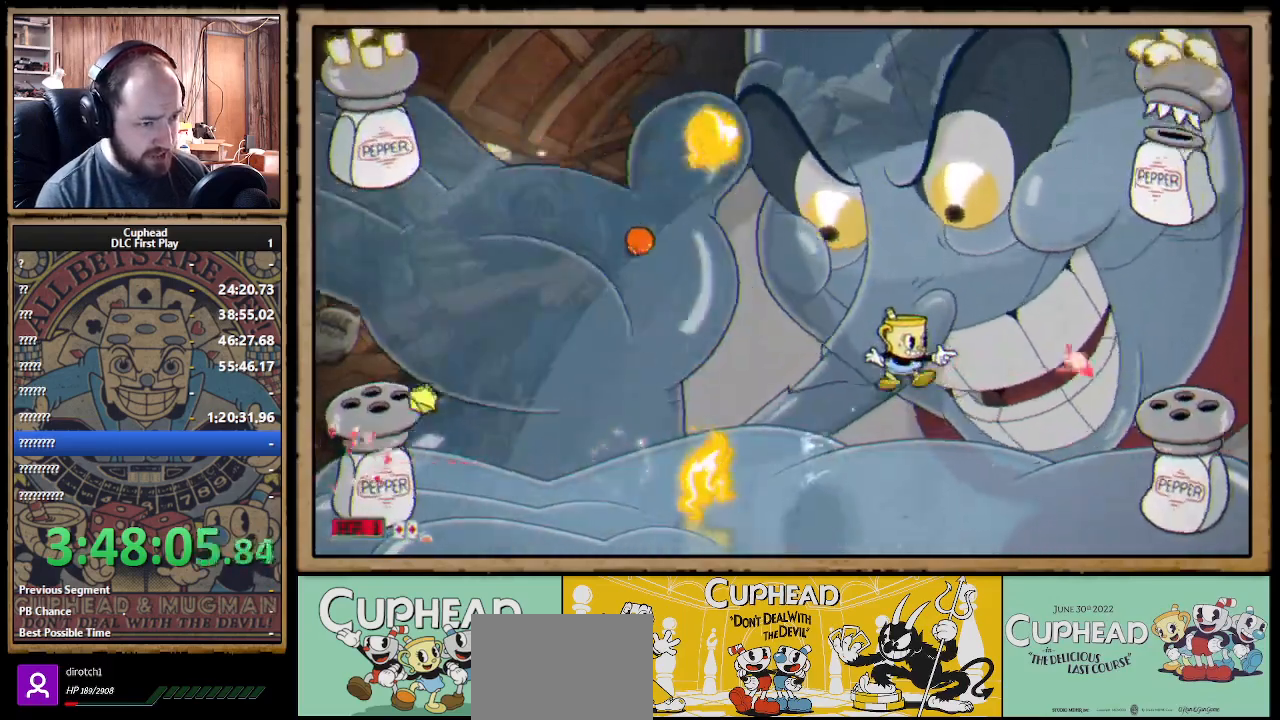
{"buttons": ["X"], "left_stick": "right", "right_stick": "center", "events": [[500, "left_stick", "right"]]}
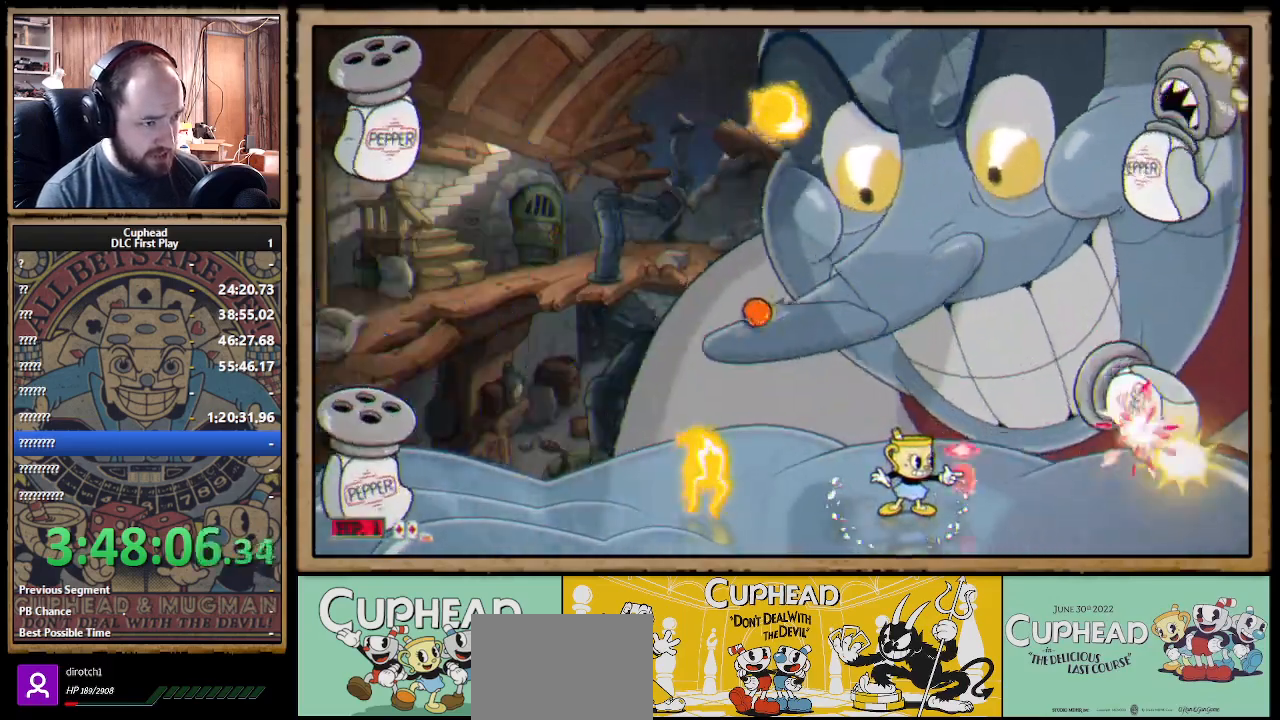
{"buttons": ["X"], "left_stick": "right", "right_stick": "center", "events": [[33, "A", "down"], [167, "A", "up"], [167, "left_stick", "center"], [233, "A", "down"], [233, "left_stick", "right"], [300, "left_stick", "center"], [350, "left_stick", "left"], [450, "A", "up"], [467, "left_stick", "right"]]}
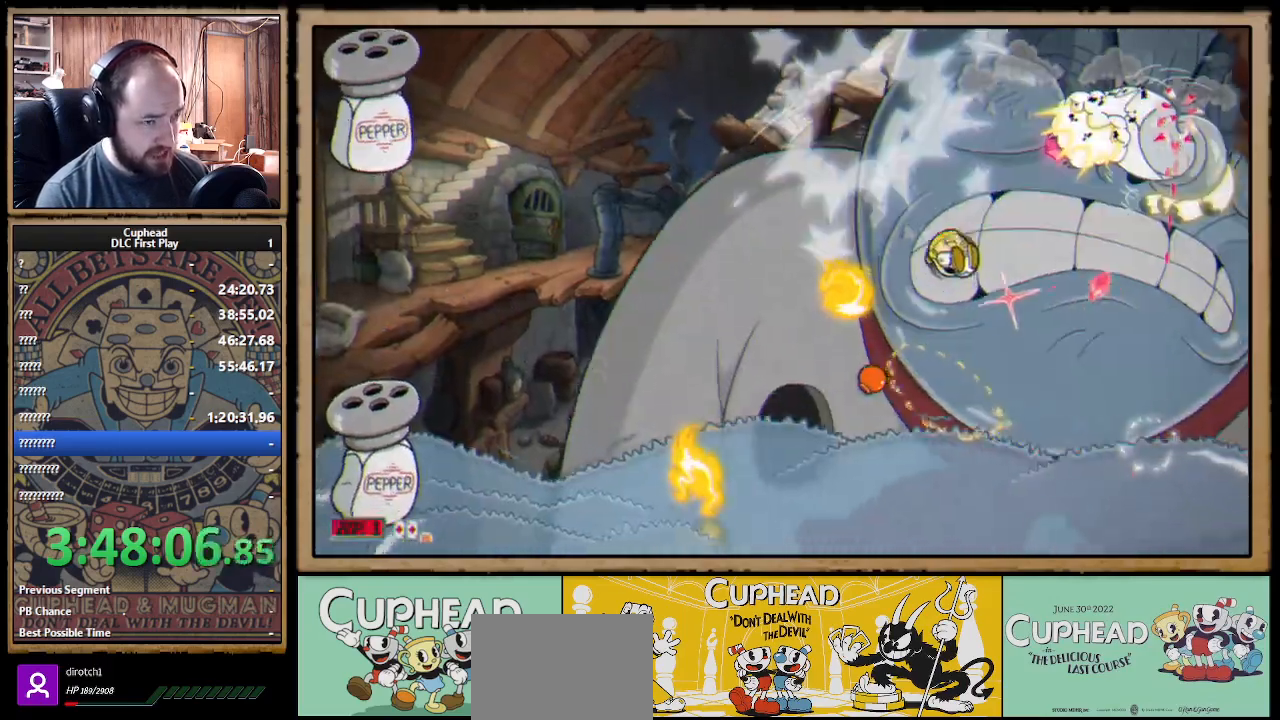
{"buttons": ["X"], "left_stick": "right", "right_stick": "center", "events": [[183, "left_stick", "up-left"], [233, "A", "down"], [233, "B", "down"], [267, "A", "up"], [367, "B", "up"], [467, "left_stick", "right"]]}
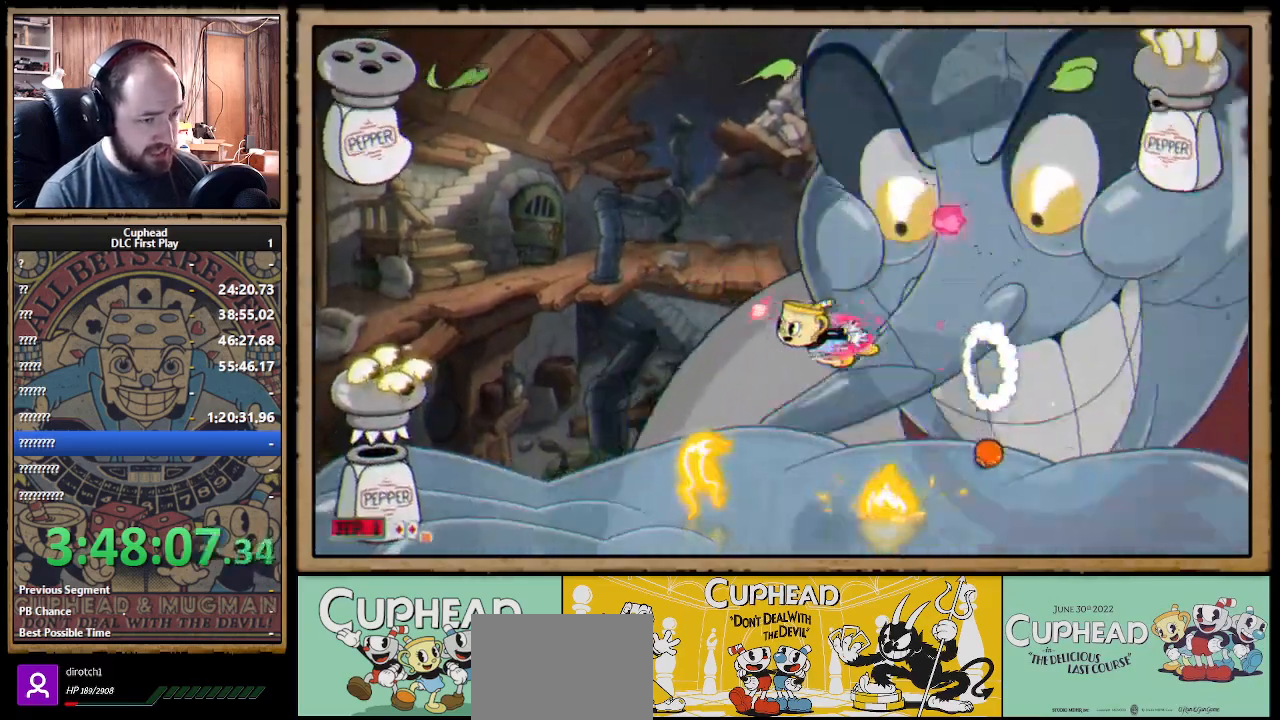
{"buttons": ["A", "X"], "left_stick": "center", "right_stick": "center", "events": [[267, "left_stick", "up-left"], [350, "X", "up"], [367, "X", "down"], [417, "left_stick", "center"], [483, "A", "down"]]}
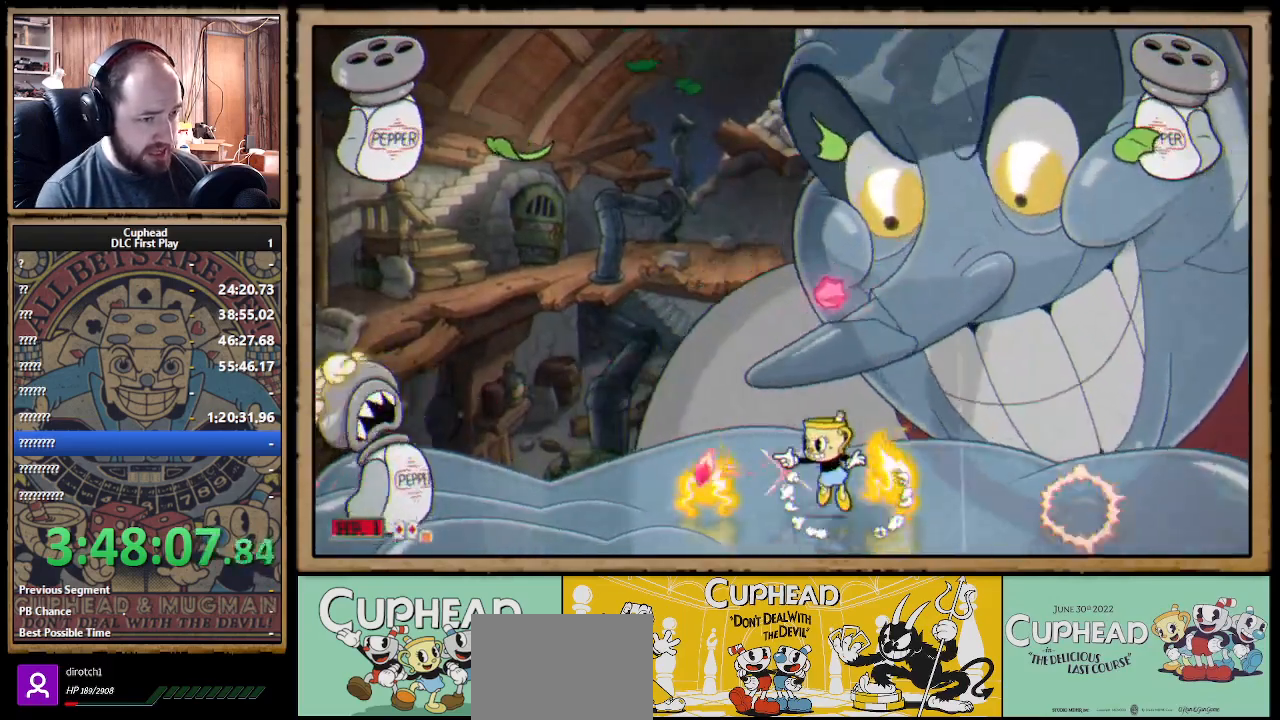
{"buttons": ["X"], "left_stick": "up-left", "right_stick": "center", "events": [[17, "A", "up"], [50, "left_stick", "right"], [150, "A", "down"], [217, "left_stick", "up-left"], [300, "B", "down"], [300, "X", "up"], [317, "X", "down"], [400, "A", "up"], [400, "B", "up"]]}
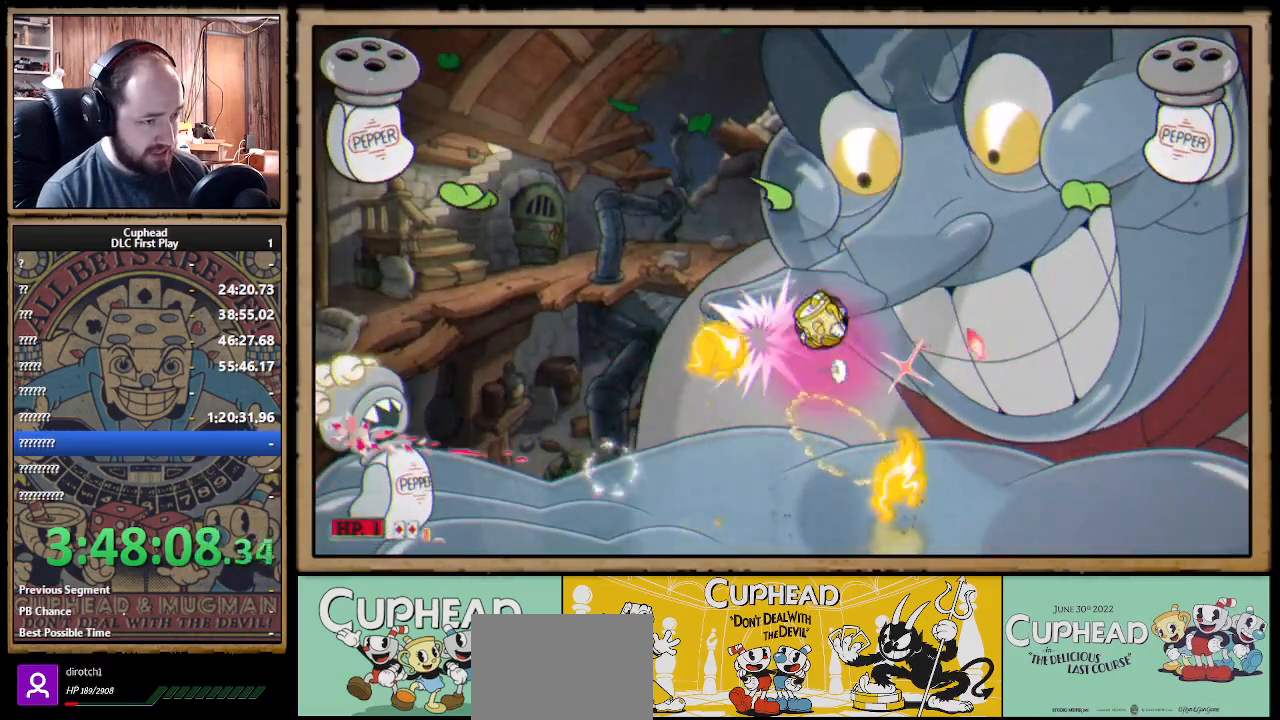
{"buttons": ["X"], "left_stick": "left", "right_stick": "center", "events": [[17, "left_stick", "right"], [150, "left_stick", "left"], [333, "left_stick", "center"], [483, "left_stick", "left"]]}
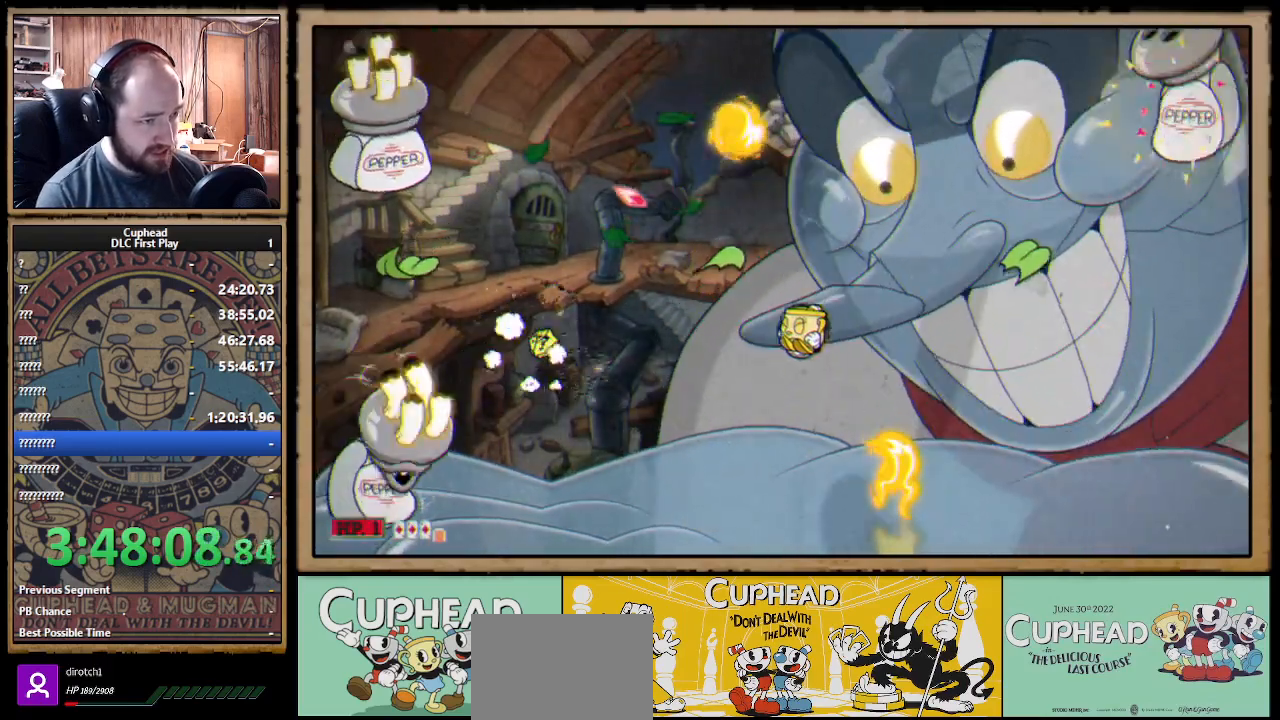
{"buttons": ["A", "X"], "left_stick": "center", "right_stick": "center", "events": [[67, "left_stick", "center"], [200, "A", "down"], [283, "left_stick", "right"], [317, "A", "up"], [367, "A", "down"], [450, "left_stick", "center"]]}
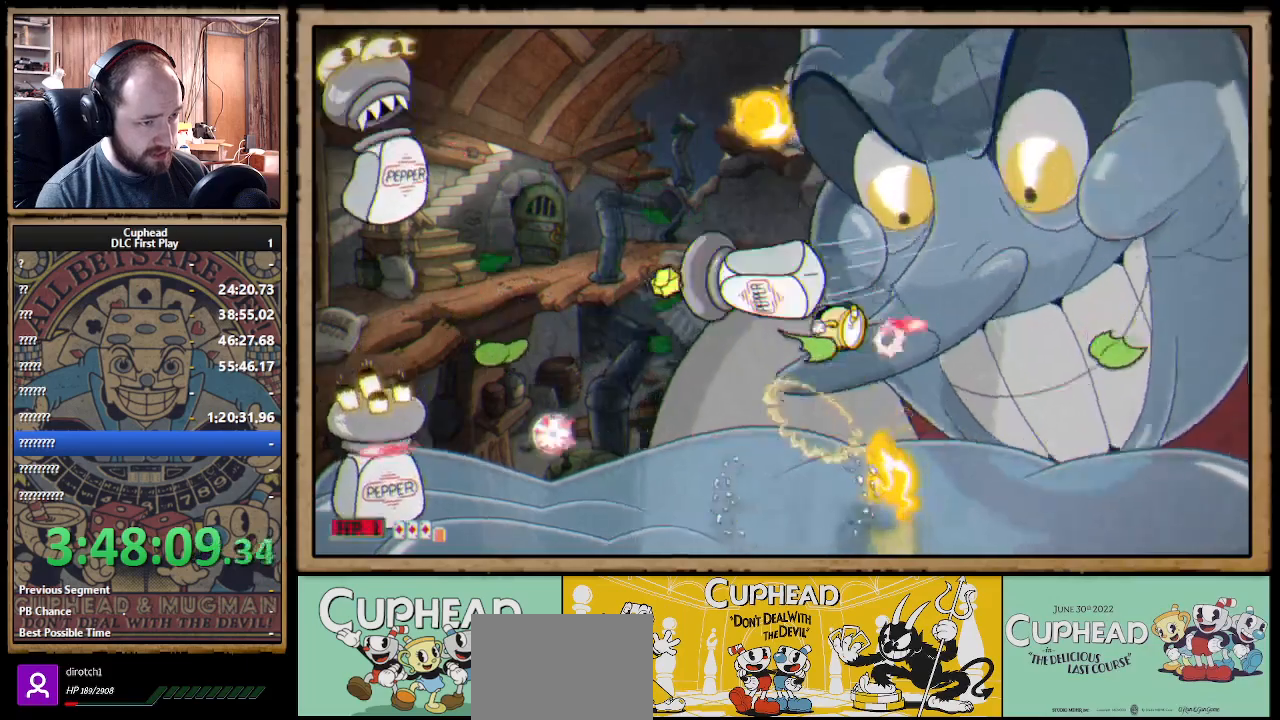
{"buttons": ["X"], "left_stick": "left", "right_stick": "center", "events": [[17, "A", "up"], [17, "left_stick", "left"], [50, "X", "up"], [117, "X", "down"], [133, "left_stick", "center"], [433, "left_stick", "left"]]}
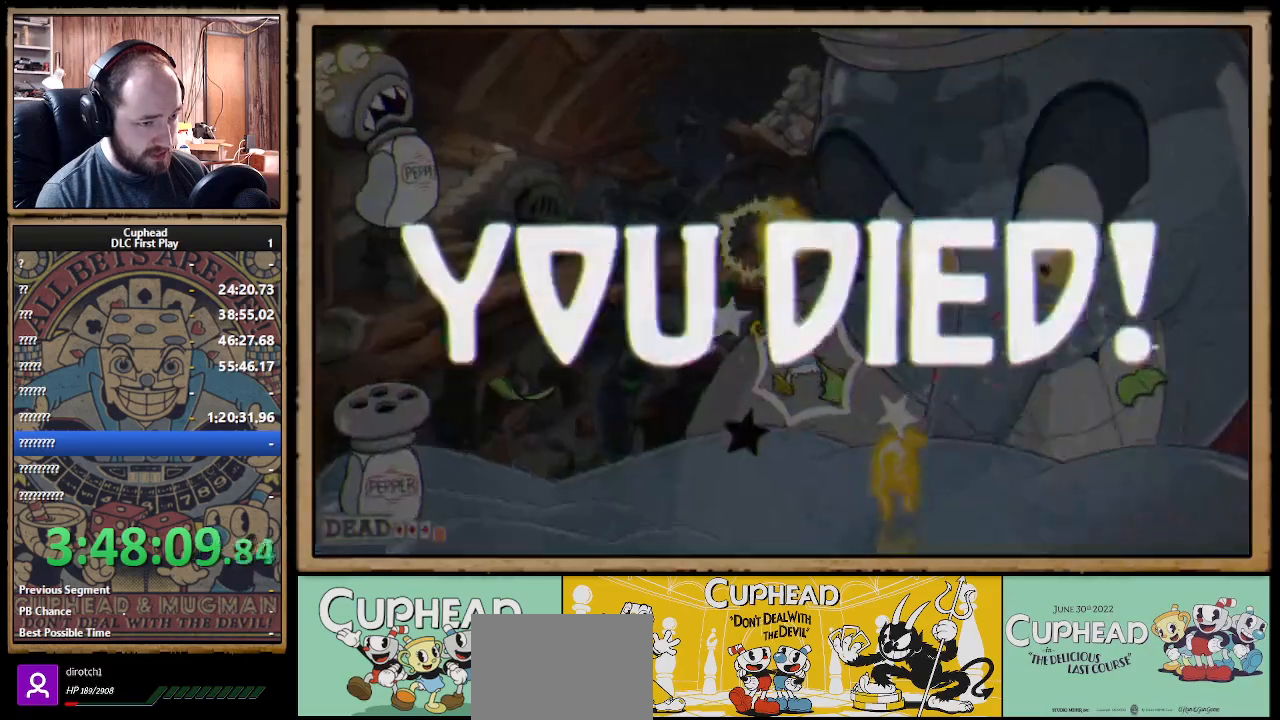
{"buttons": ["X"], "left_stick": "center", "right_stick": "center", "events": [[317, "left_stick", "center"]]}
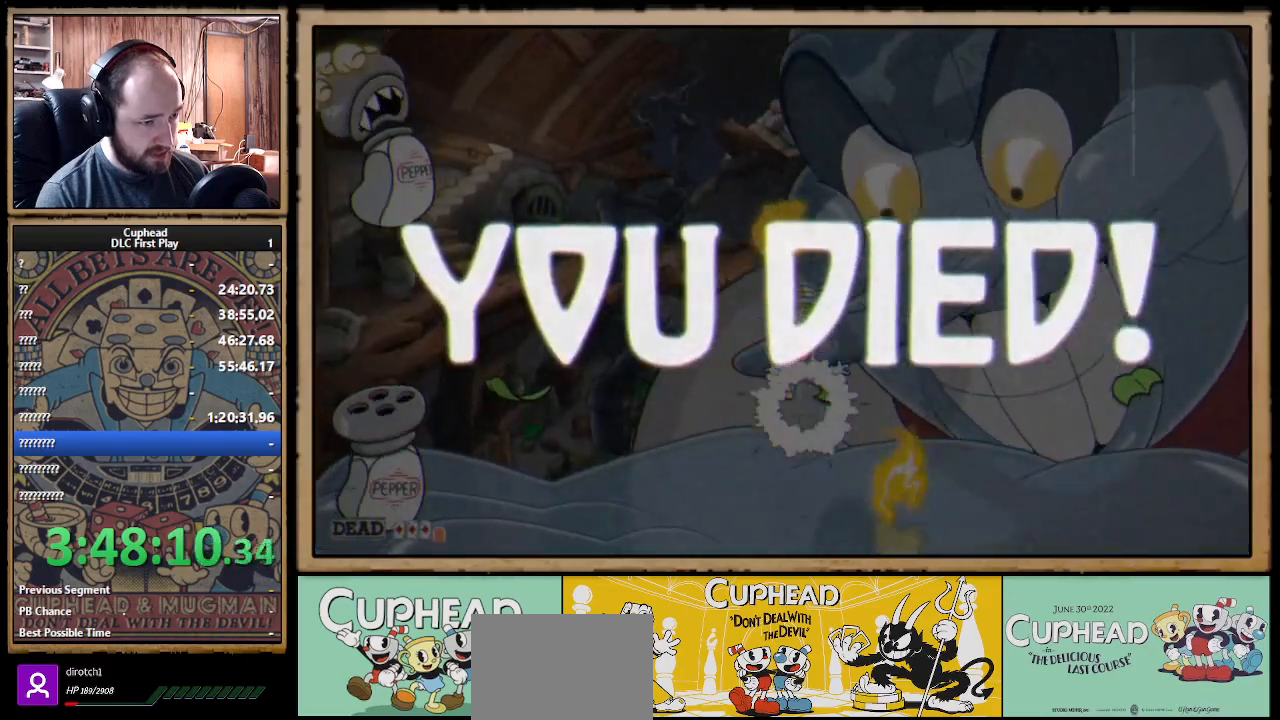
{"buttons": [], "left_stick": "center", "right_stick": "center", "events": [[33, "X", "up"]]}
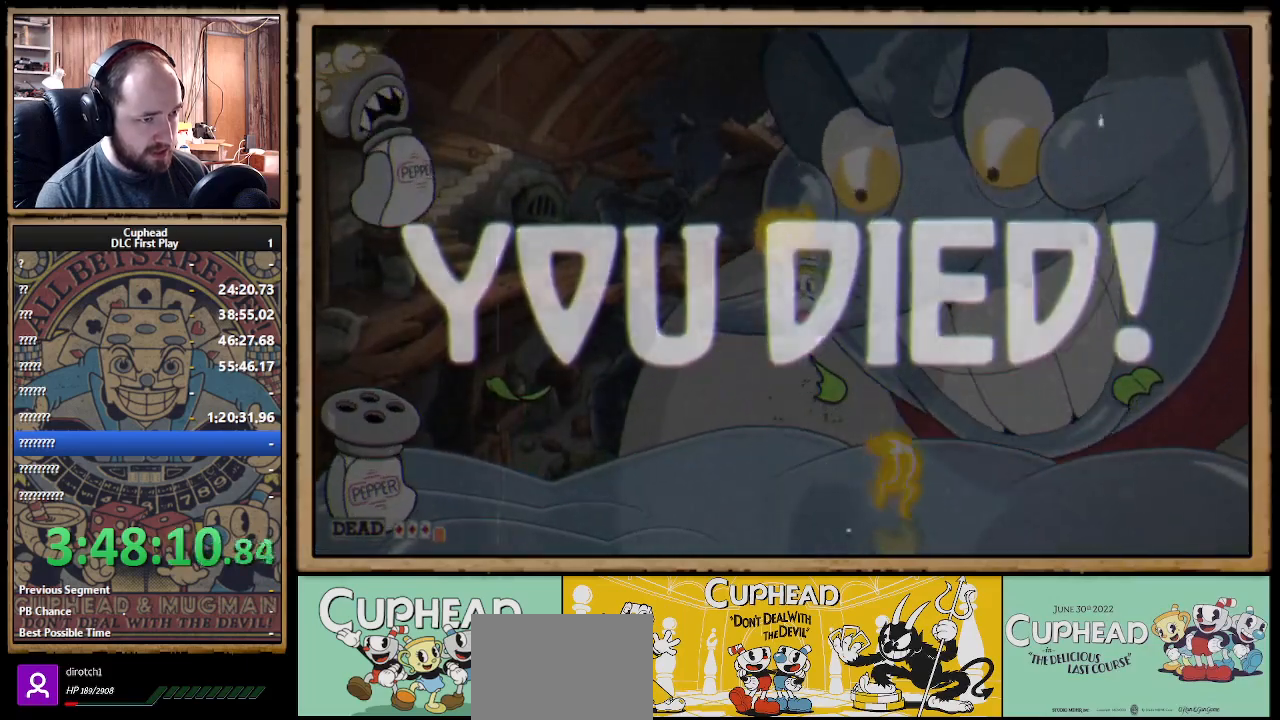
{"buttons": [], "left_stick": "center", "right_stick": "center", "events": []}
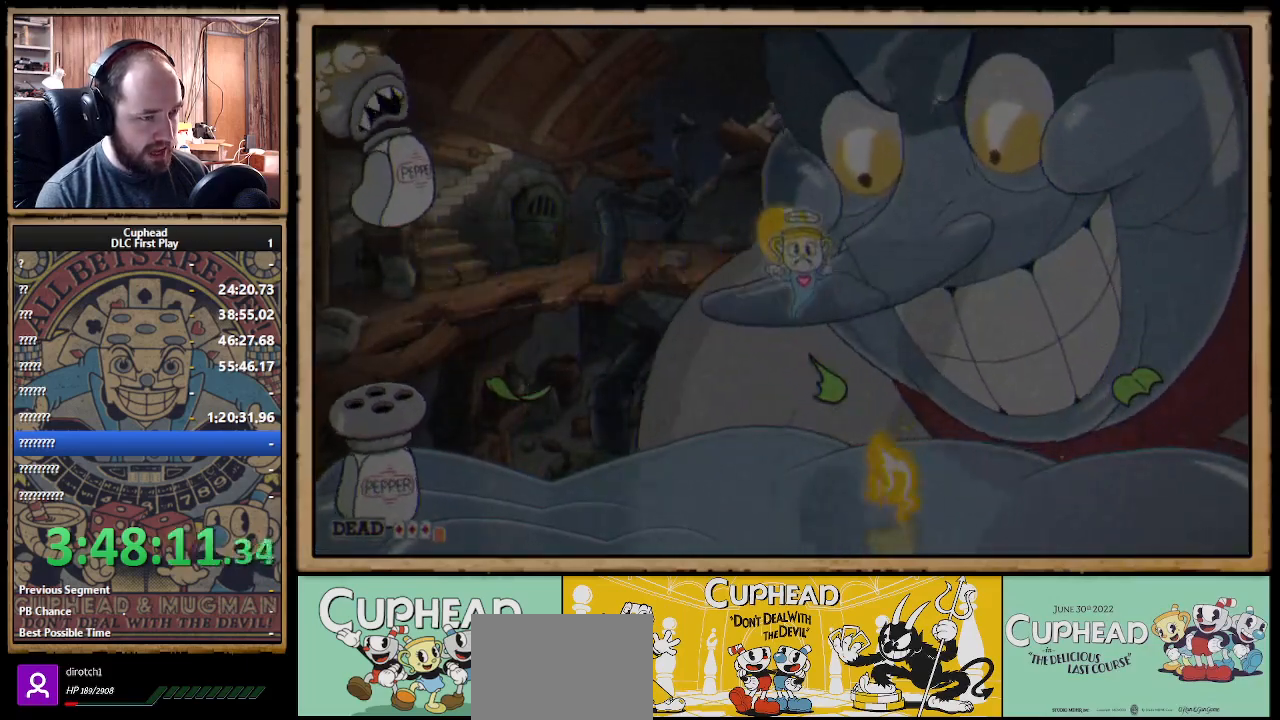
{"buttons": [], "left_stick": "center", "right_stick": "center", "events": []}
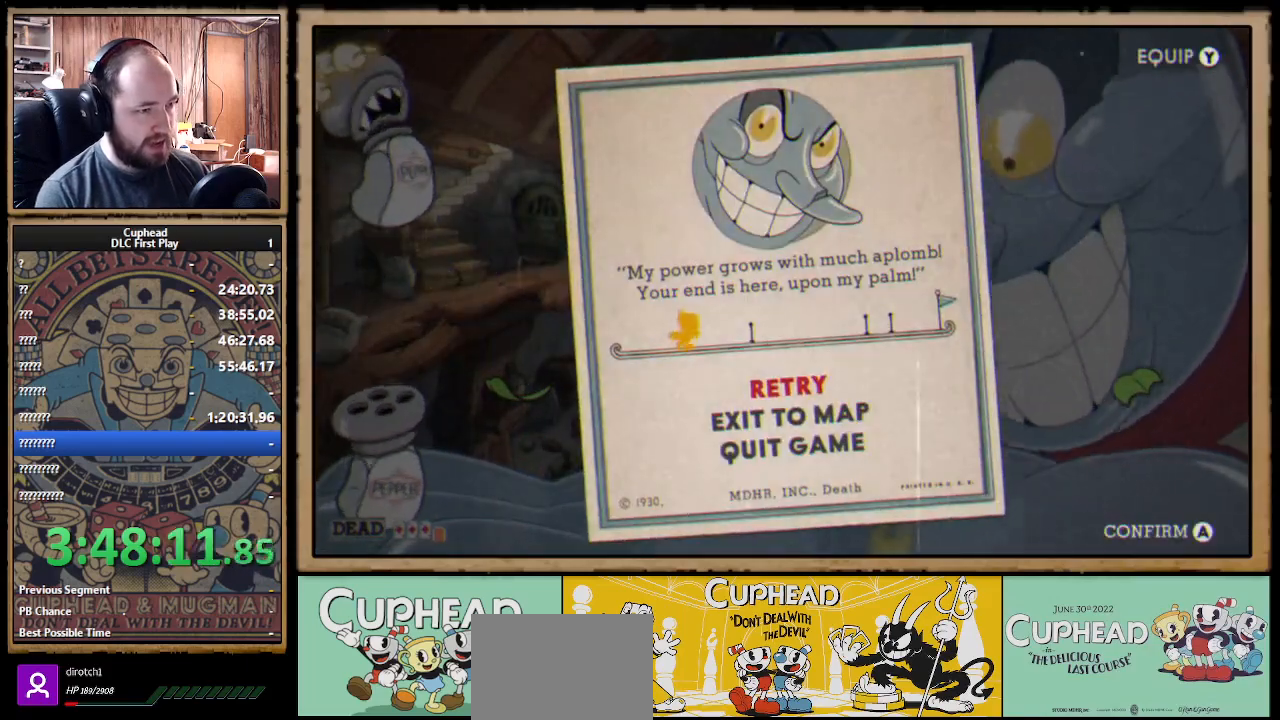
{"buttons": [], "left_stick": "center", "right_stick": "center", "events": []}
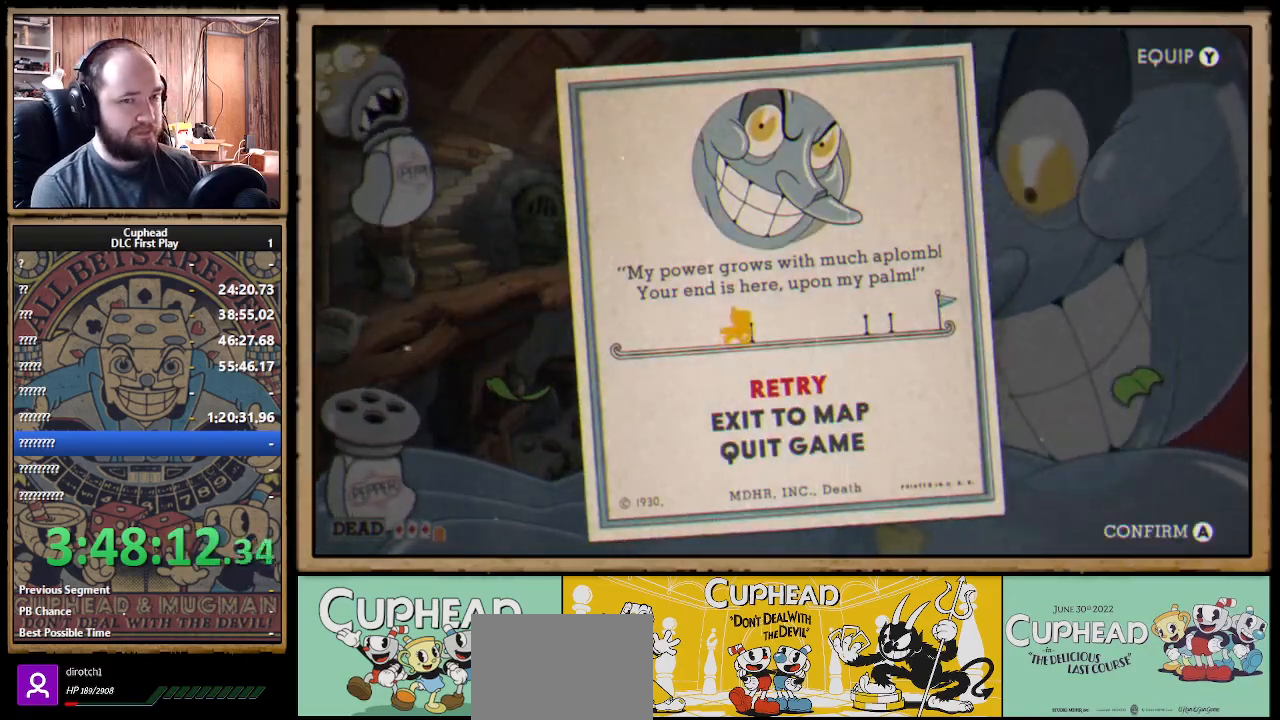
{"buttons": [], "left_stick": "center", "right_stick": "center", "events": []}
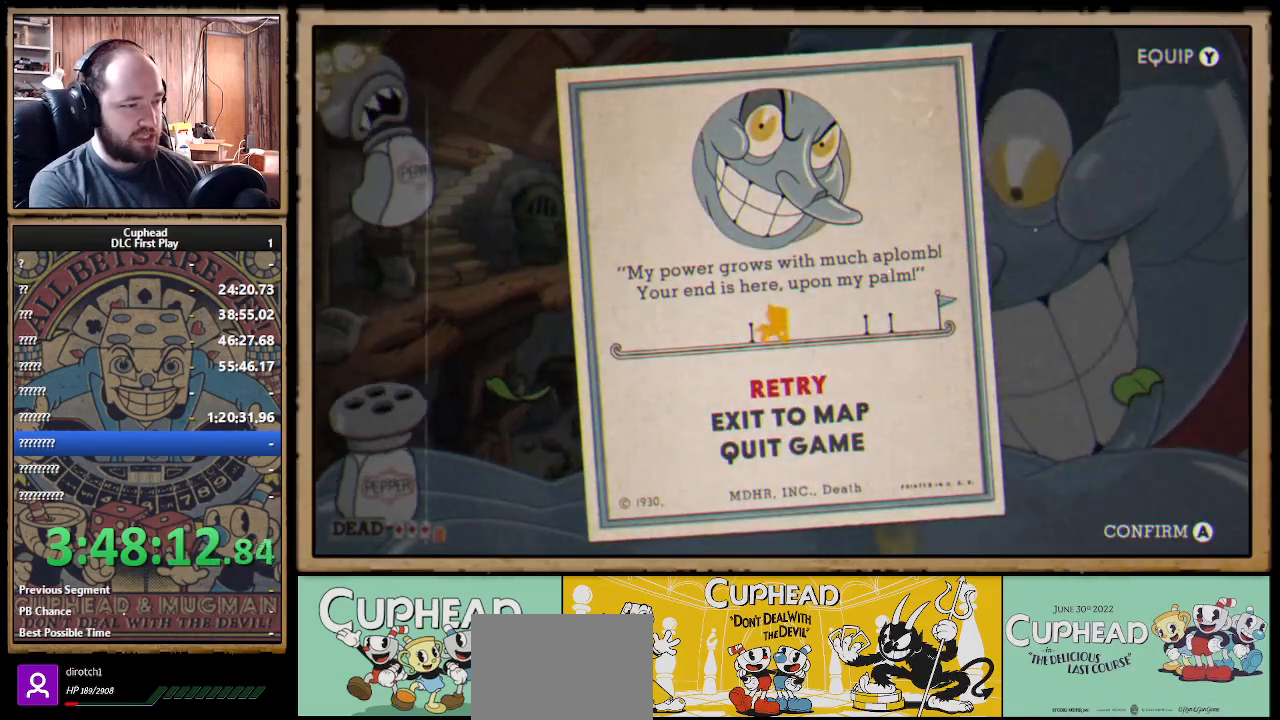
{"buttons": [], "left_stick": "center", "right_stick": "center", "events": []}
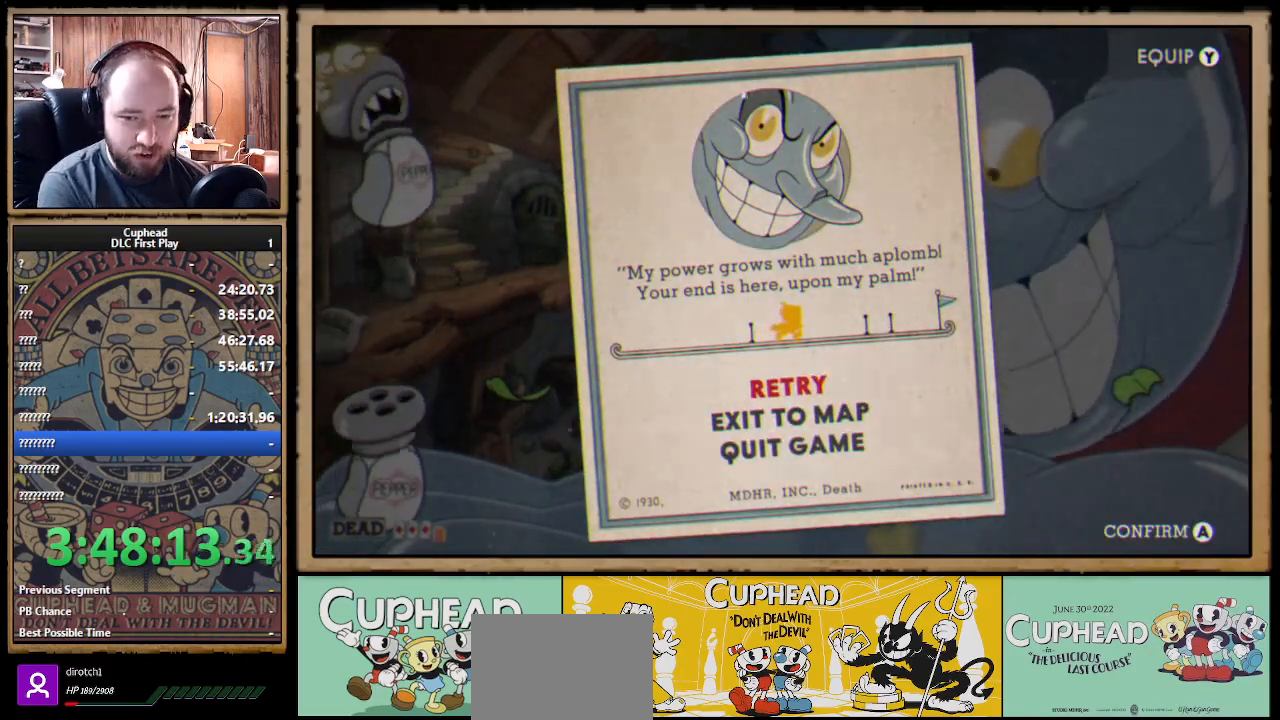
{"buttons": [], "left_stick": "center", "right_stick": "center", "events": [[200, "A", "down"], [300, "A", "up"]]}
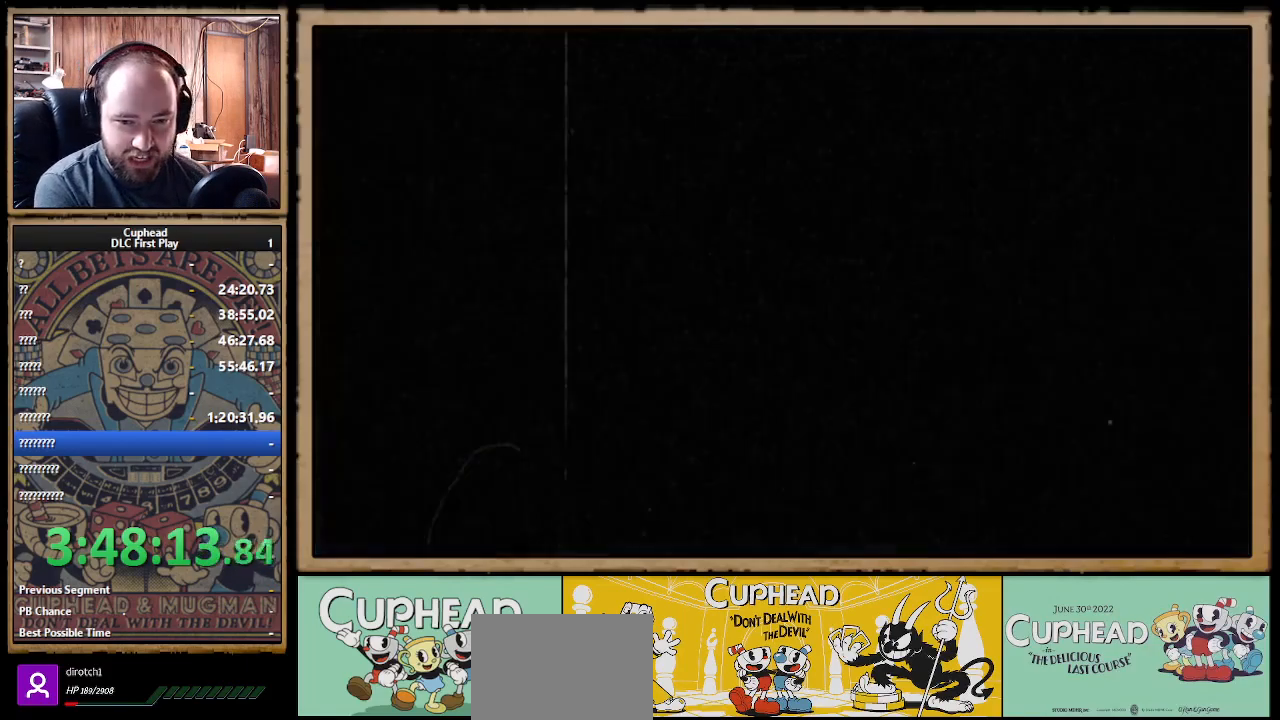
{"buttons": [], "left_stick": "center", "right_stick": "center", "events": []}
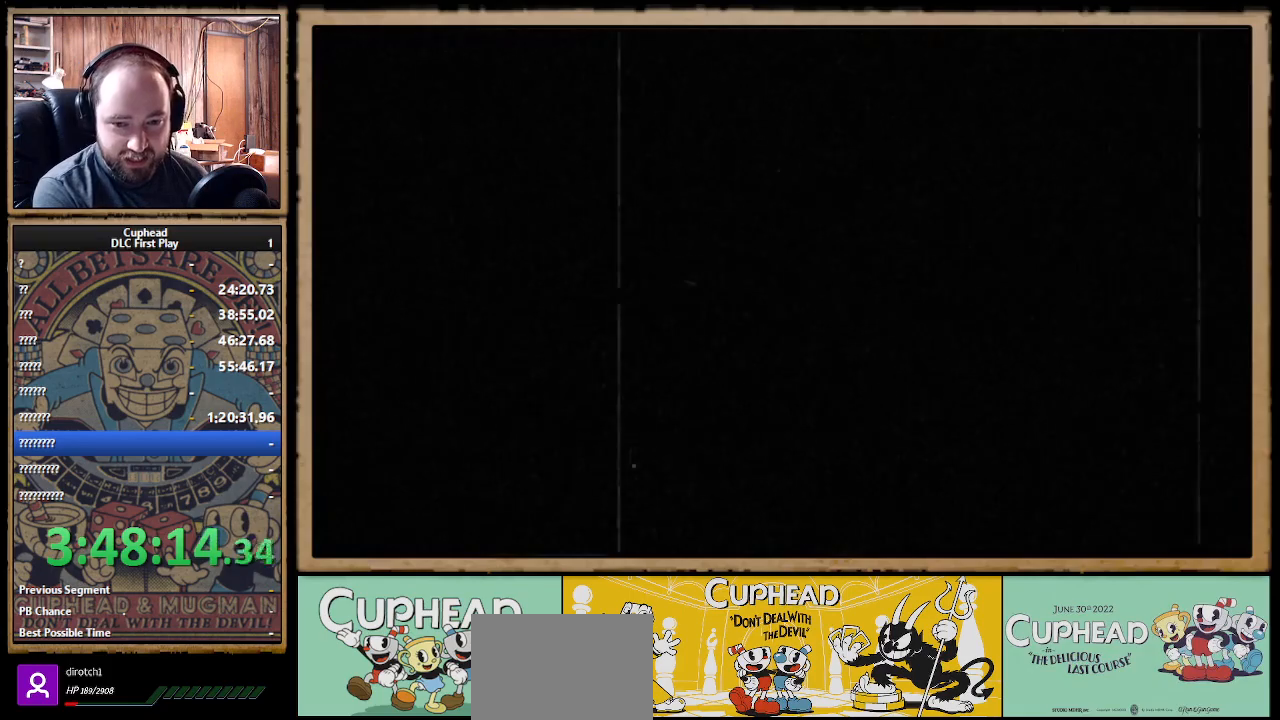
{"buttons": [], "left_stick": "center", "right_stick": "center", "events": []}
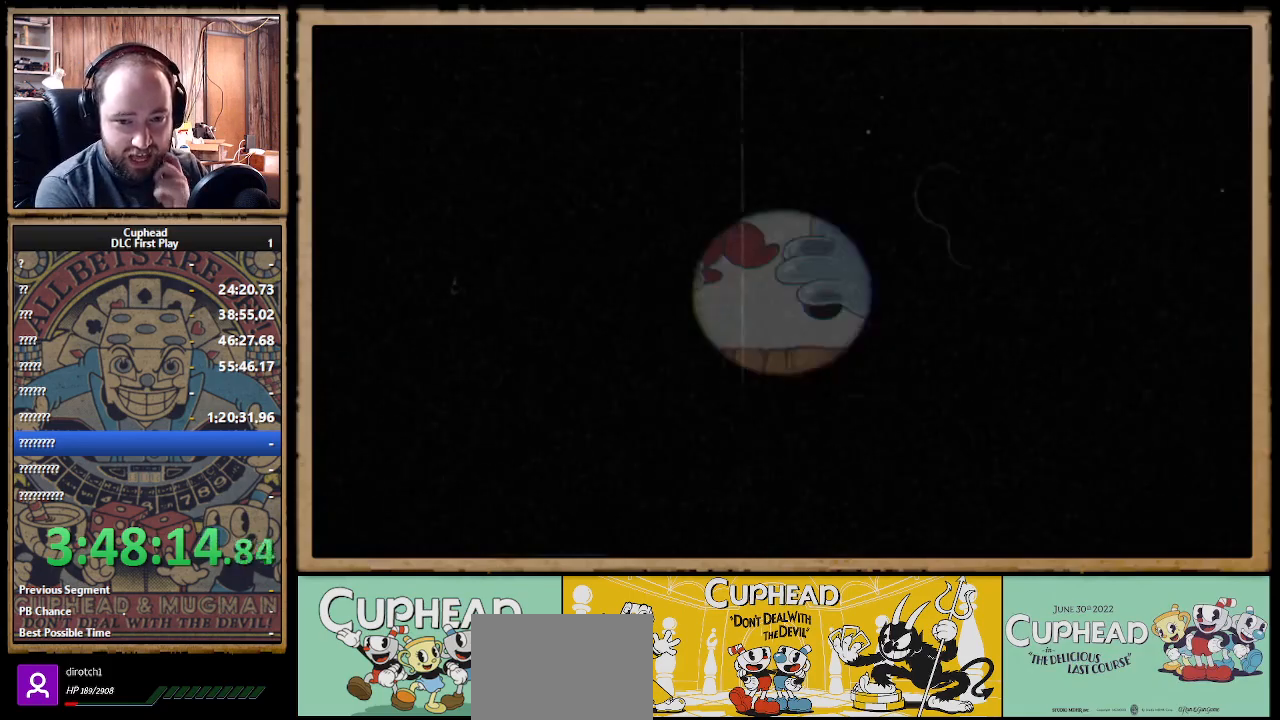
{"buttons": [], "left_stick": "center", "right_stick": "center", "events": []}
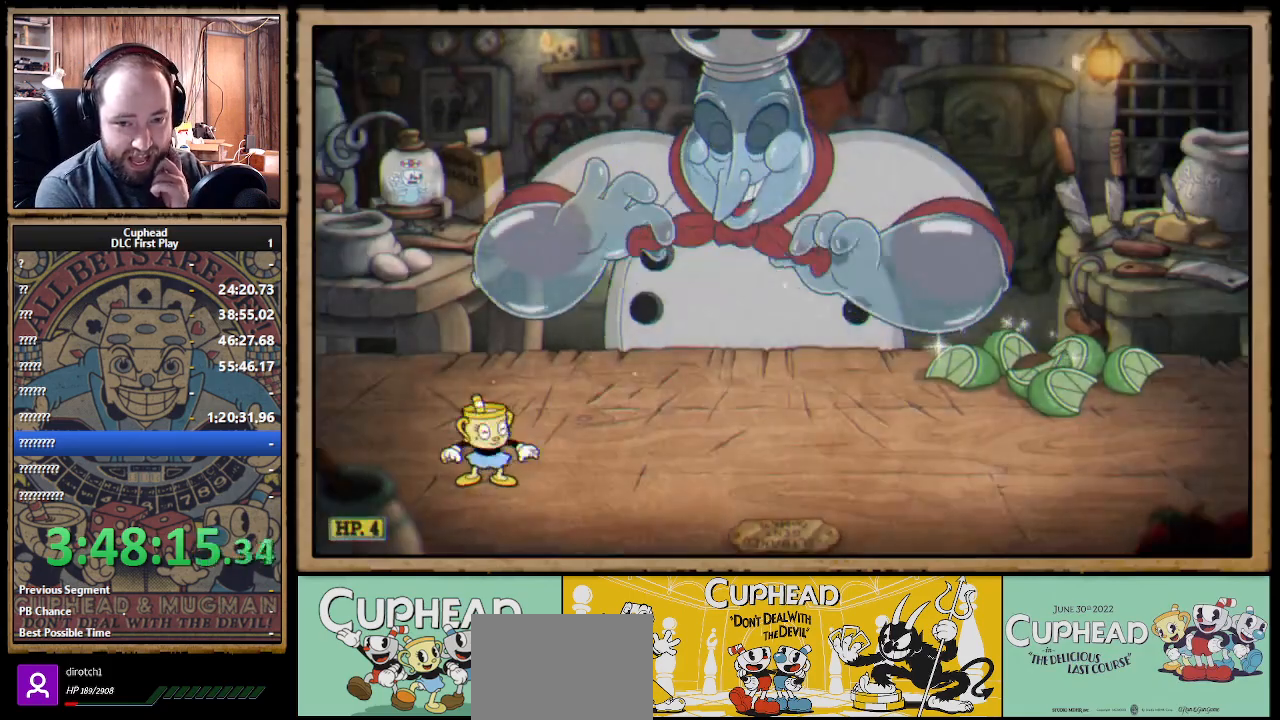
{"buttons": [], "left_stick": "center", "right_stick": "center", "events": []}
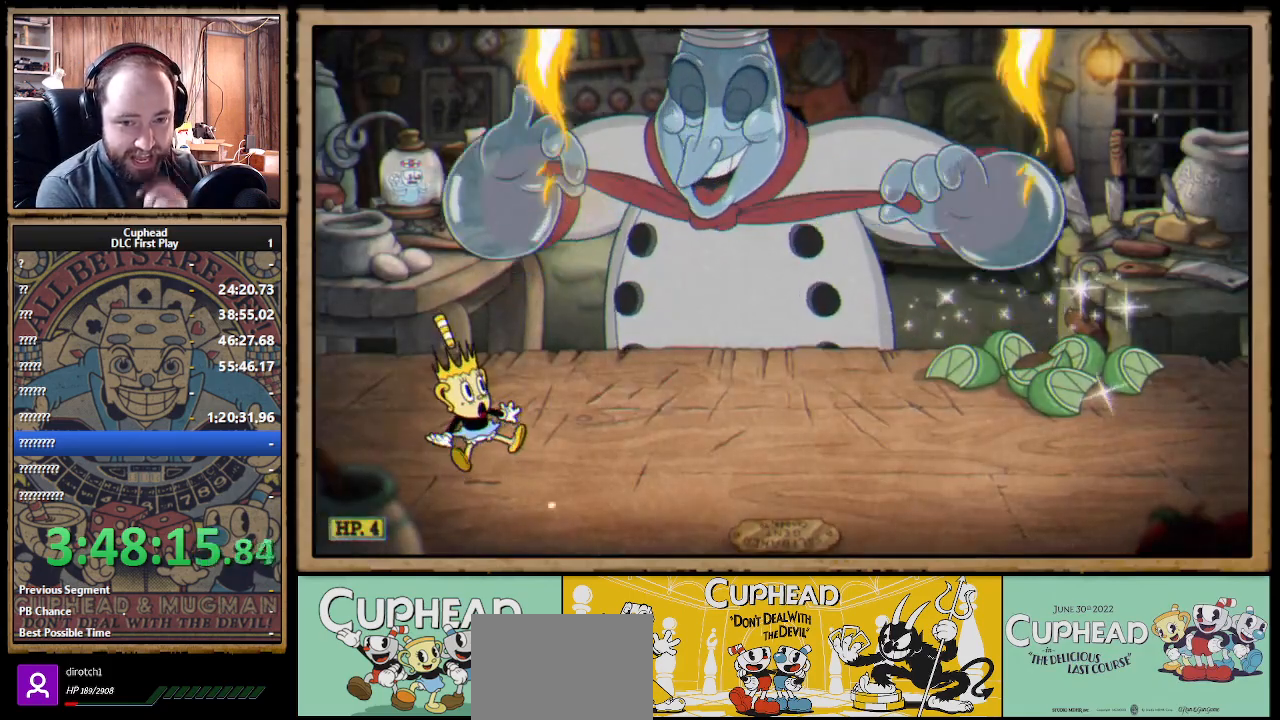
{"buttons": [], "left_stick": "center", "right_stick": "center", "events": []}
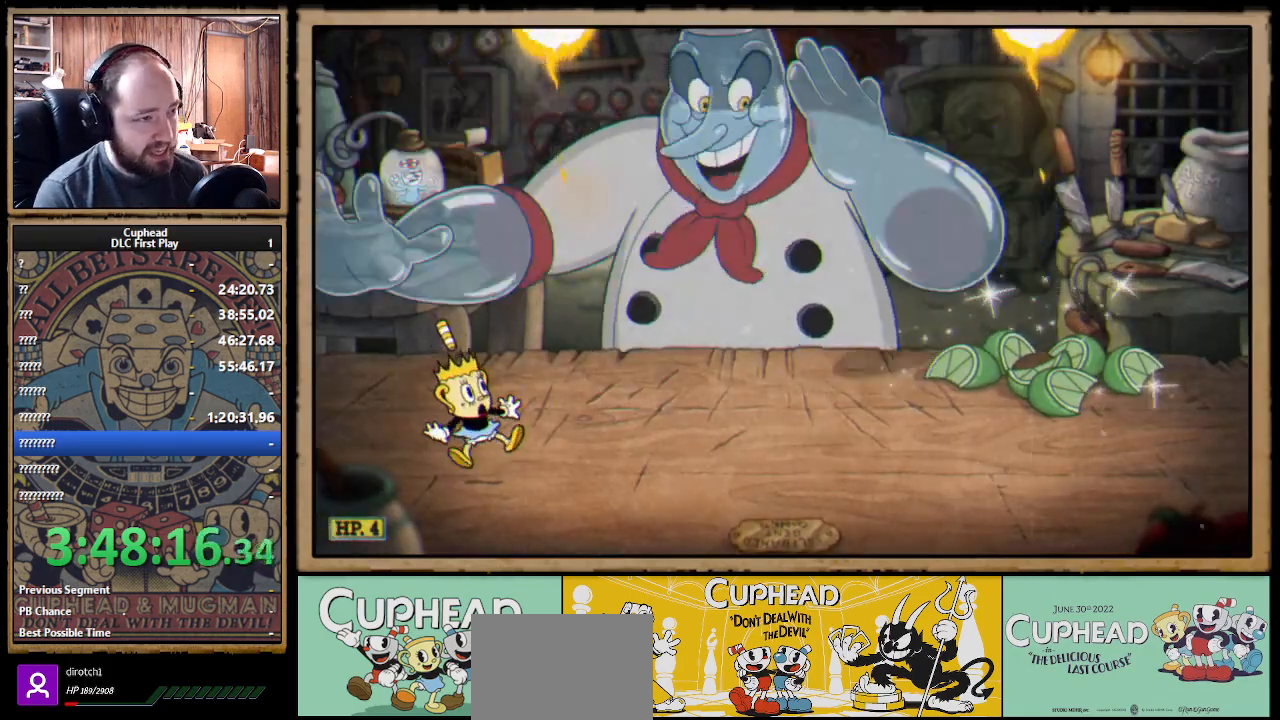
{"buttons": [], "left_stick": "right", "right_stick": "center", "events": [[500, "left_stick", "right"]]}
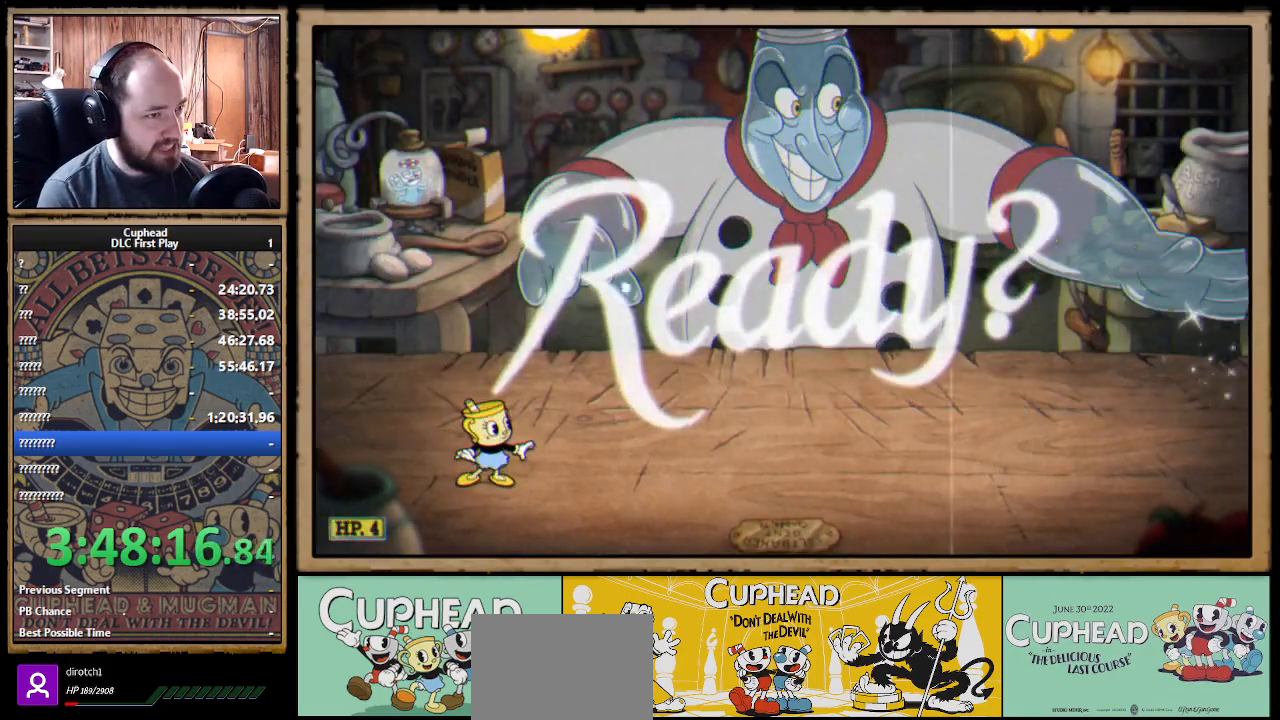
{"buttons": ["X", "R1"], "left_stick": "up-right", "right_stick": "center", "events": [[100, "R1", "down"], [117, "left_stick", "up-right"], [167, "X", "down"]]}
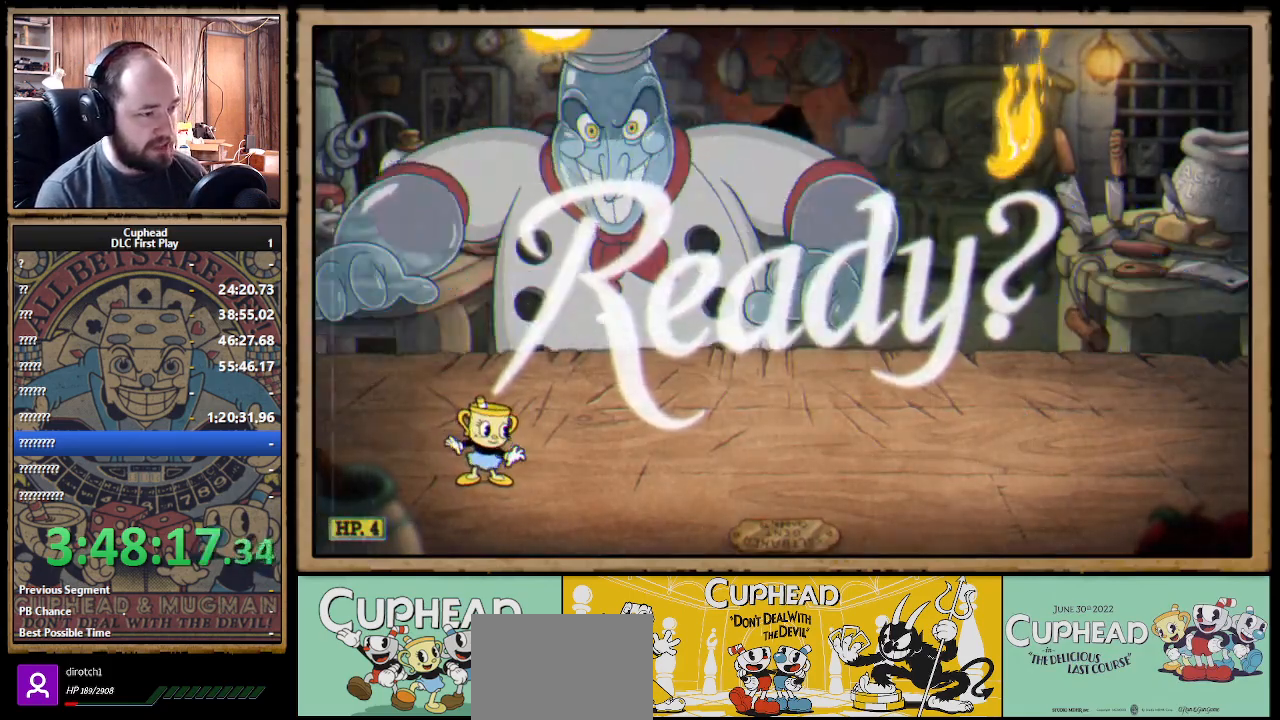
{"buttons": ["X", "R1"], "left_stick": "up-right", "right_stick": "center", "events": [[350, "A", "down"], [500, "A", "up"]]}
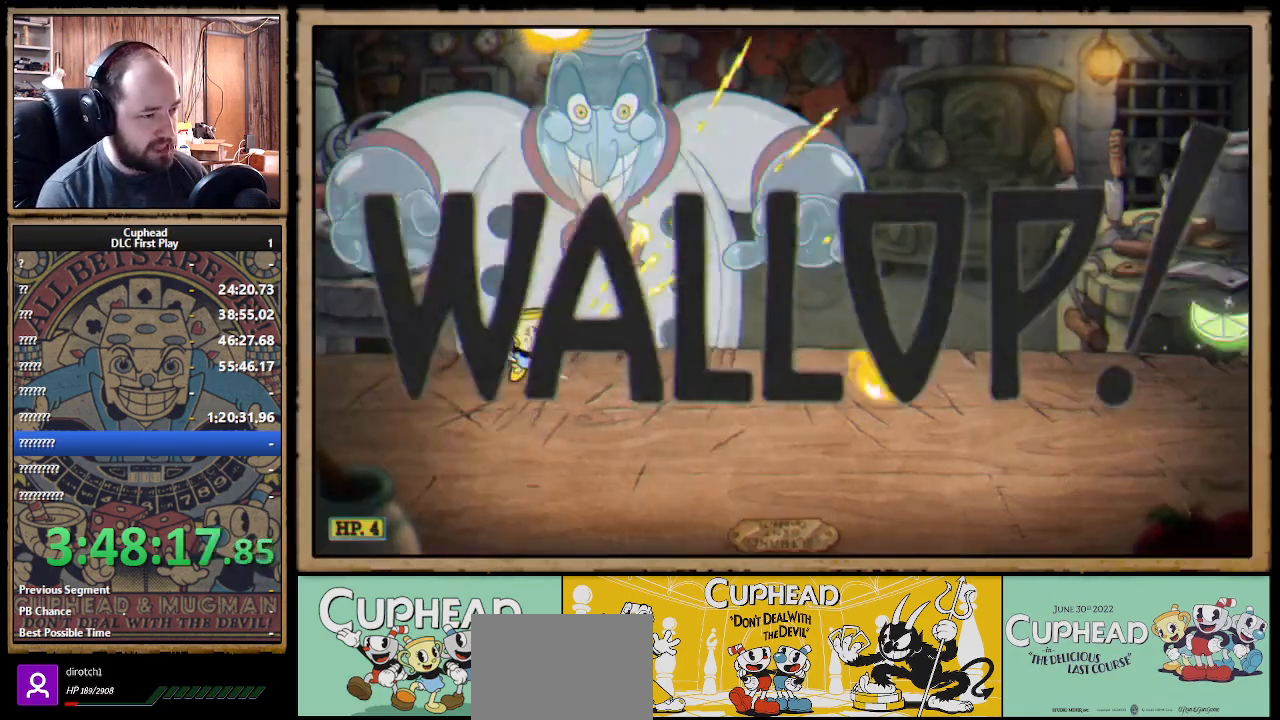
{"buttons": ["X", "R1"], "left_stick": "up", "right_stick": "center", "events": [[50, "L1", "down"], [200, "L1", "up"], [367, "left_stick", "up"]]}
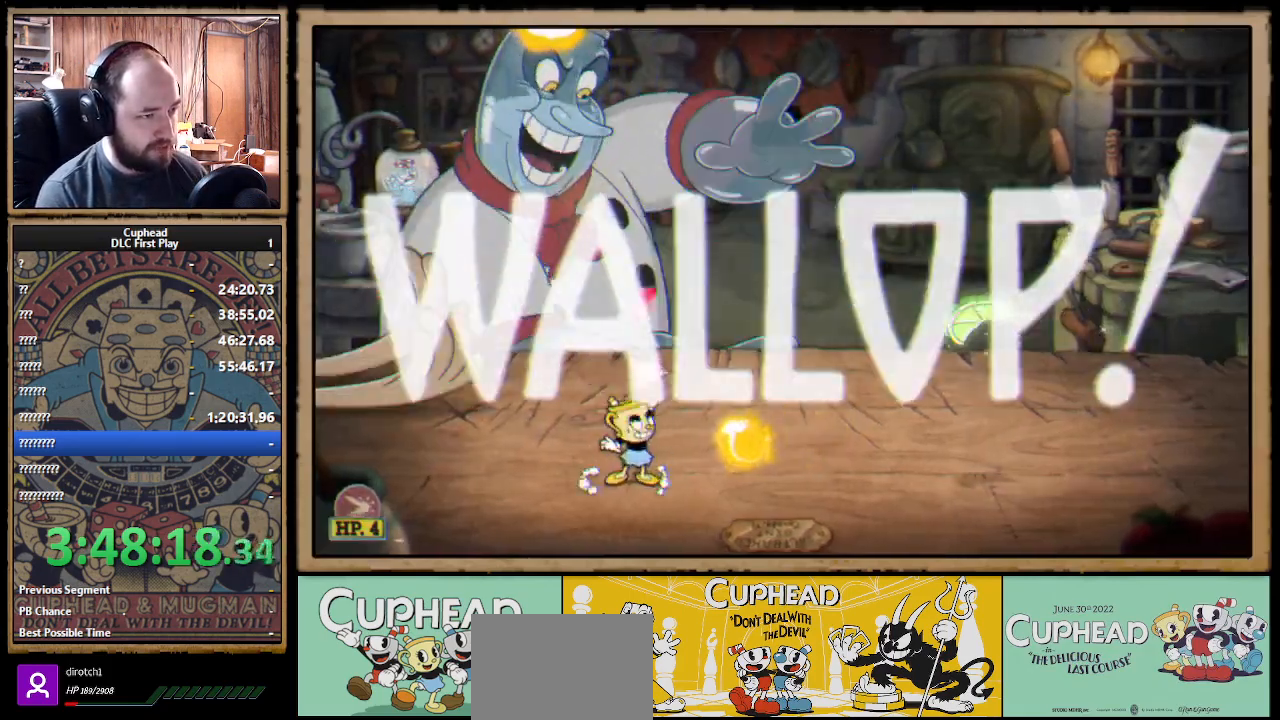
{"buttons": ["A", "X"], "left_stick": "up-right", "right_stick": "center", "events": [[17, "A", "down"], [17, "left_stick", "up-left"], [167, "left_stick", "up"], [233, "A", "up"], [300, "A", "down"], [367, "left_stick", "up-right"], [467, "R1", "up"]]}